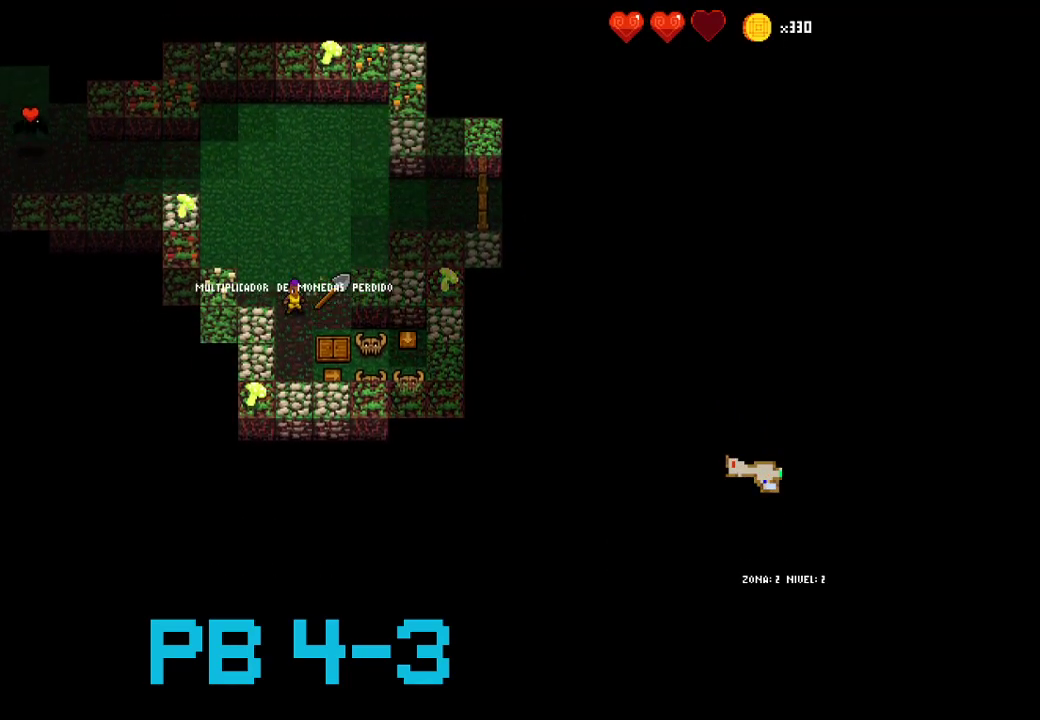
Gameplay with a controller (PlayStation layout); each line is a JSON object with the inputs held at the frame after it. "events" lists button and stick changes between this image and that frame as [ms after this image, input, new state], when the widget could be followed in between. Not read: L2 L3 R3.
{"buttons": [], "events": [[133, "CIRCLE", "down"], [217, "CIRCLE", "up"], [383, "CIRCLE", "down"], [450, "CIRCLE", "up"]]}
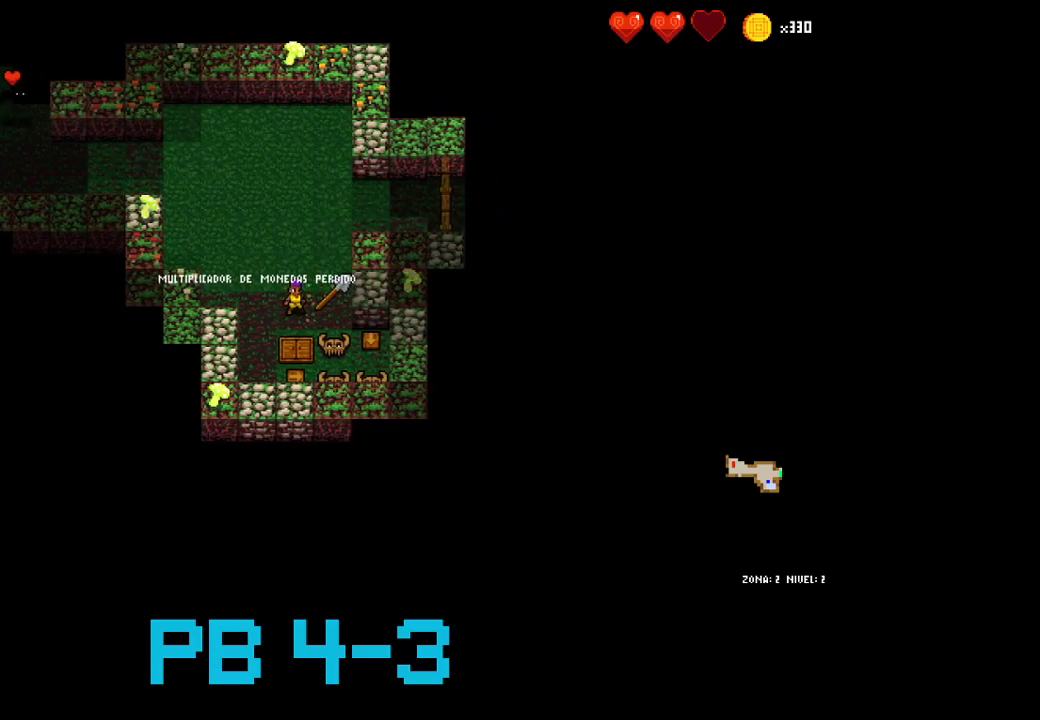
{"buttons": [], "events": [[117, "SQUARE", "down"], [183, "SQUARE", "up"], [350, "SQUARE", "down"], [417, "SQUARE", "up"]]}
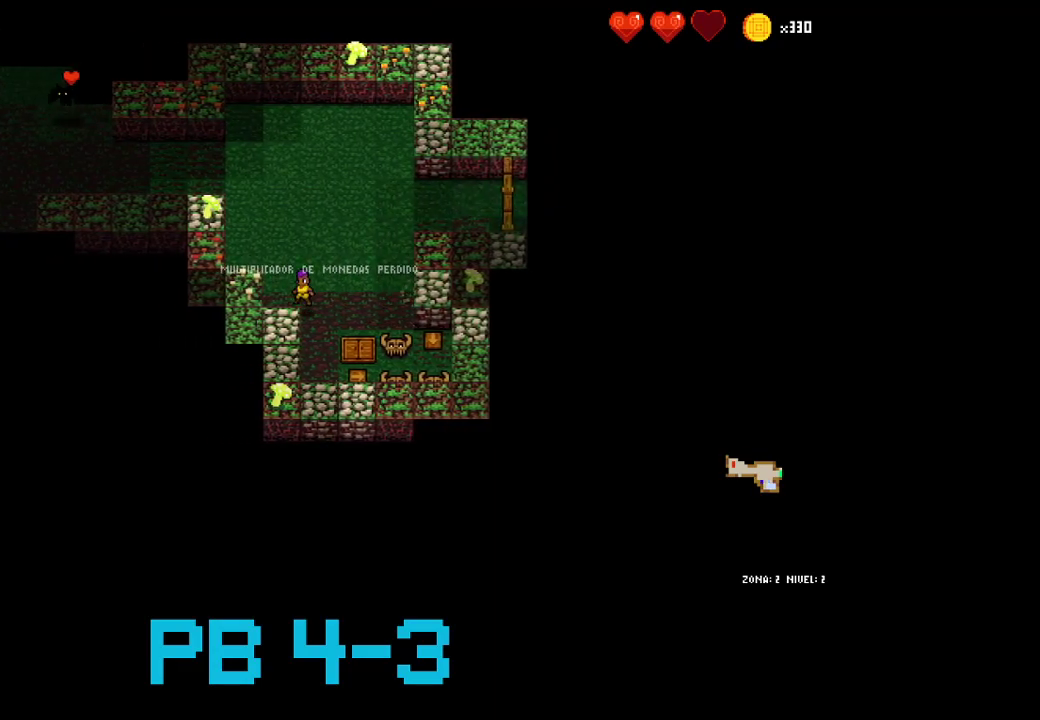
{"buttons": ["CROSS"], "events": [[67, "SQUARE", "down"], [133, "SQUARE", "up"], [267, "SQUARE", "down"], [300, "SQUARE", "up"], [433, "CROSS", "down"]]}
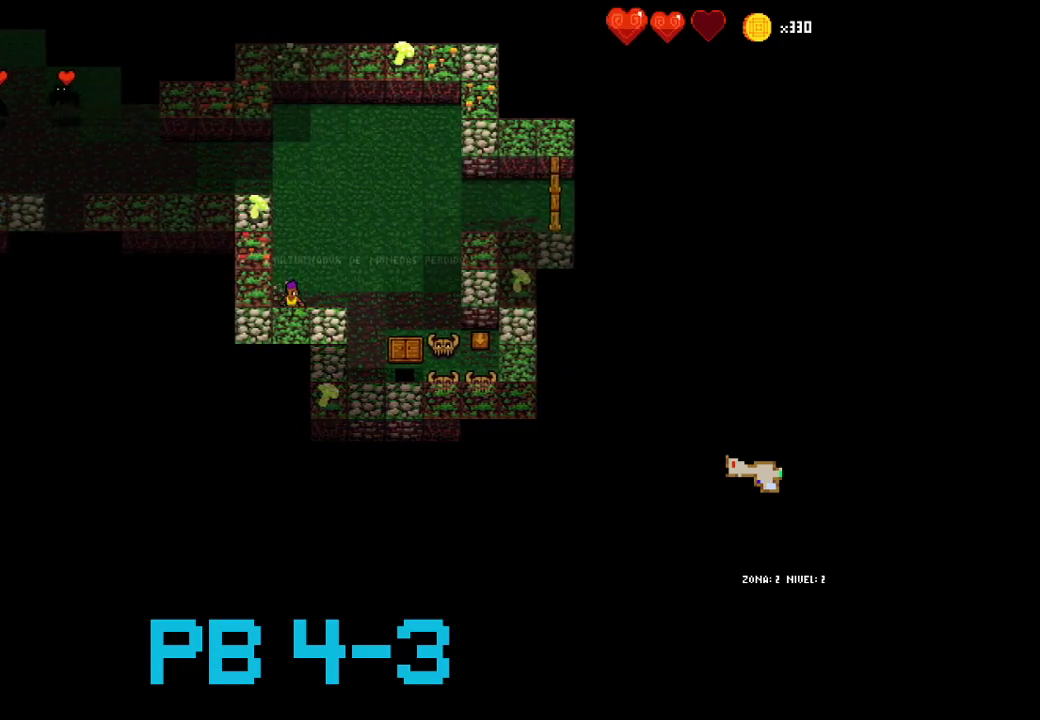
{"buttons": [], "events": [[33, "CROSS", "up"], [167, "CROSS", "down"], [267, "CROSS", "up"], [350, "CROSS", "down"], [450, "CROSS", "up"]]}
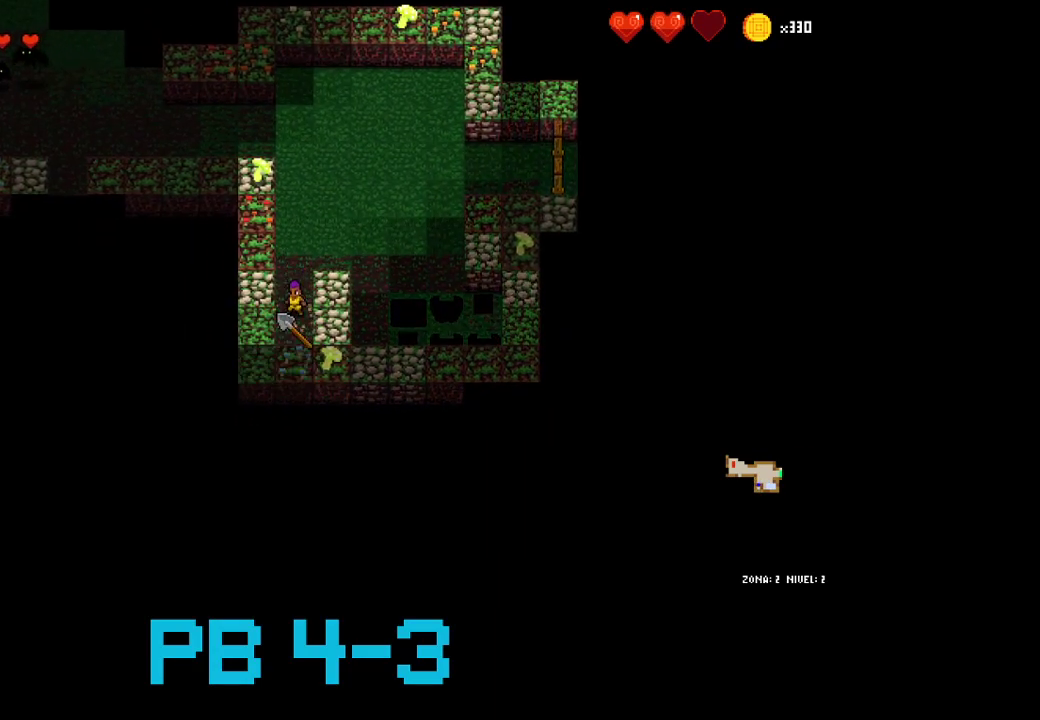
{"buttons": [], "events": [[83, "CROSS", "down"], [183, "CROSS", "up"], [317, "CROSS", "down"], [383, "CROSS", "up"]]}
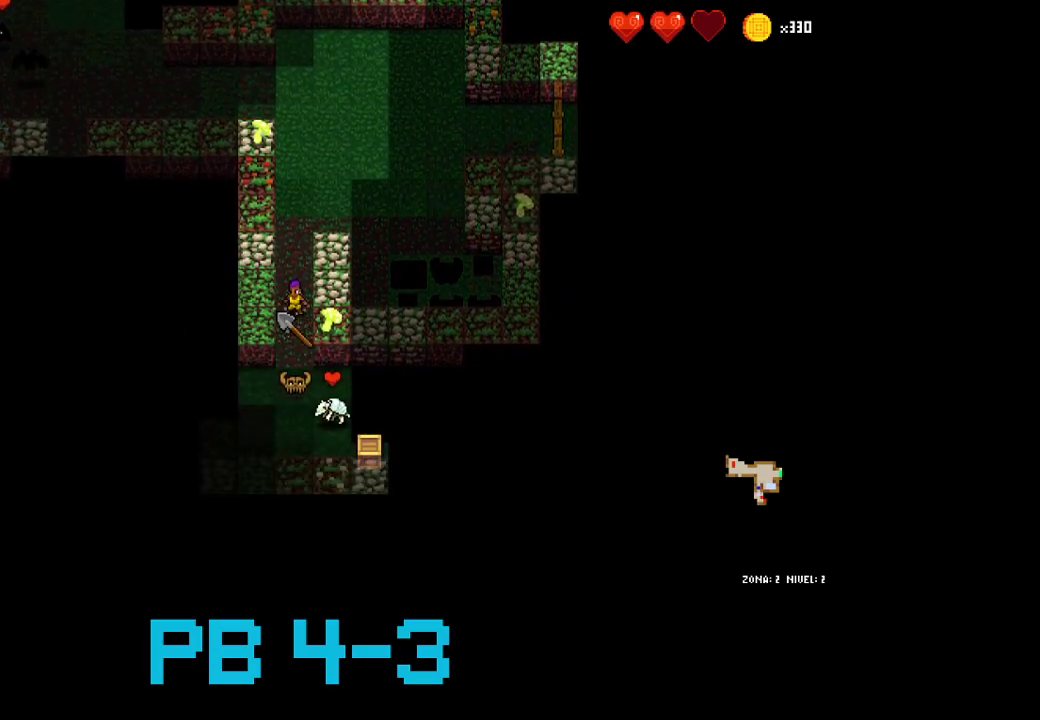
{"buttons": ["CROSS"], "events": [[17, "TRIANGLE", "down"], [133, "TRIANGLE", "up"], [267, "CROSS", "down"], [333, "CROSS", "up"], [467, "CROSS", "down"]]}
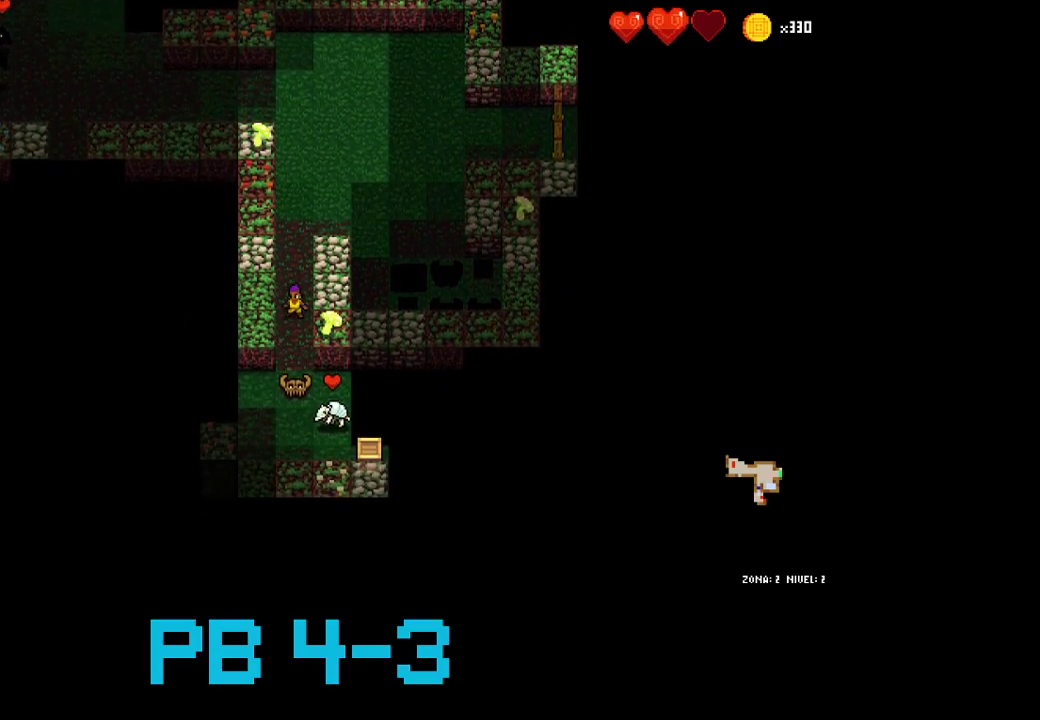
{"buttons": [], "events": [[33, "CROSS", "up"], [133, "SQUARE", "down"], [233, "SQUARE", "up"], [417, "TRIANGLE", "down"], [483, "TRIANGLE", "up"]]}
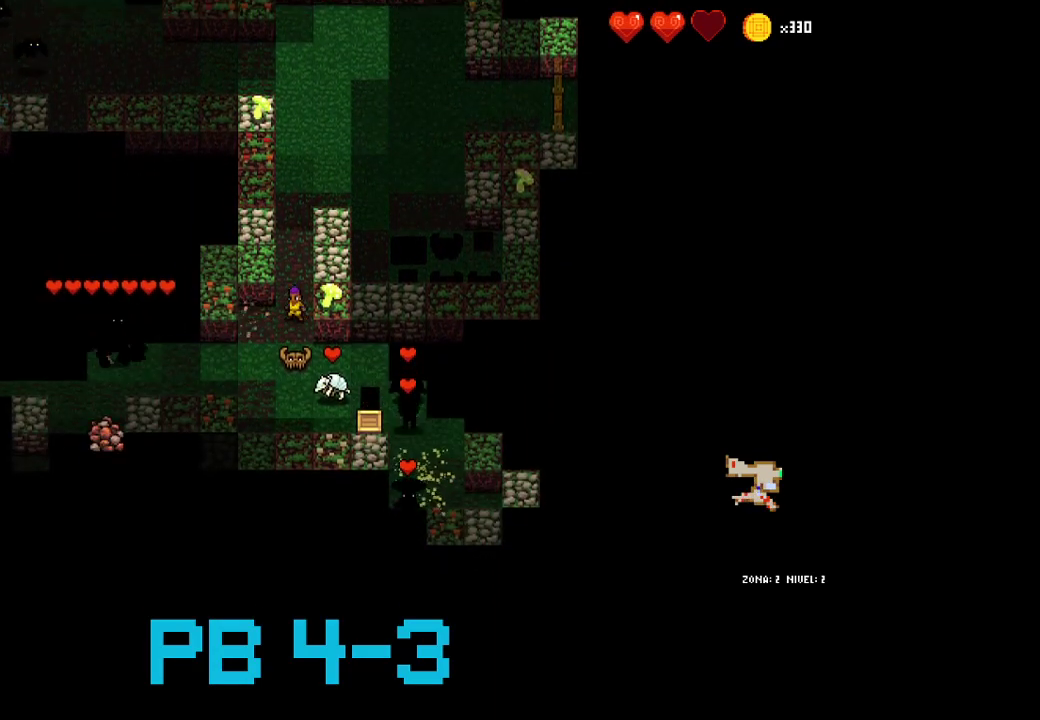
{"buttons": [], "events": [[117, "SQUARE", "down"], [150, "SQUARE", "up"], [317, "SQUARE", "down"], [383, "SQUARE", "up"]]}
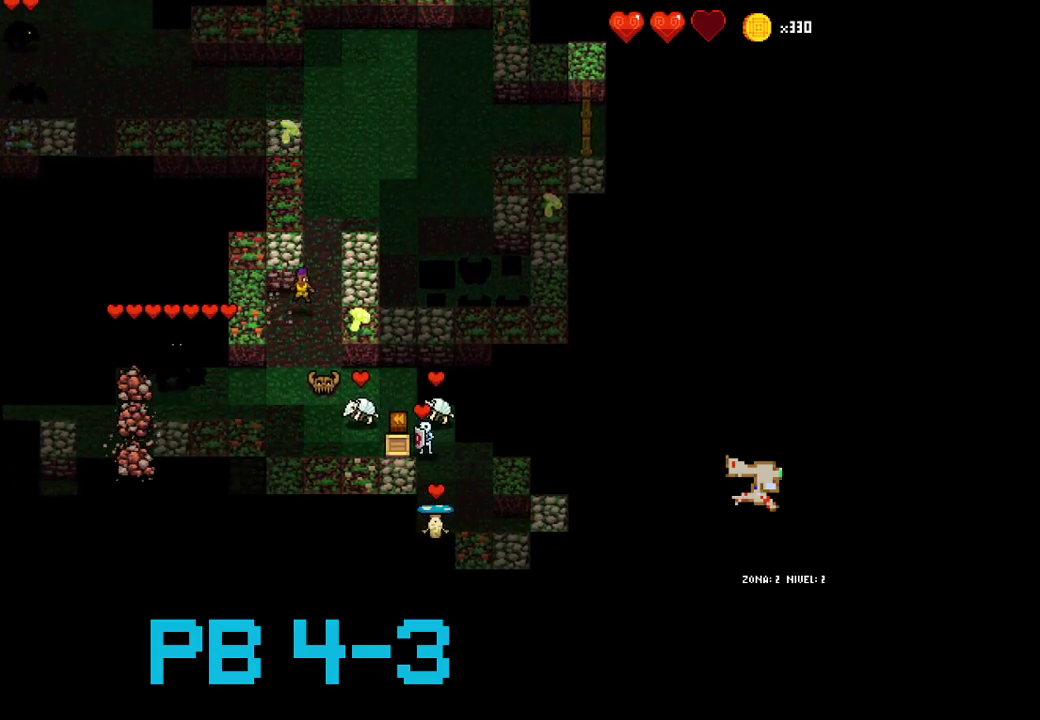
{"buttons": [], "events": [[17, "CROSS", "down"], [133, "CROSS", "up"], [233, "CROSS", "down"], [300, "CROSS", "up"], [433, "SQUARE", "down"], [500, "SQUARE", "up"]]}
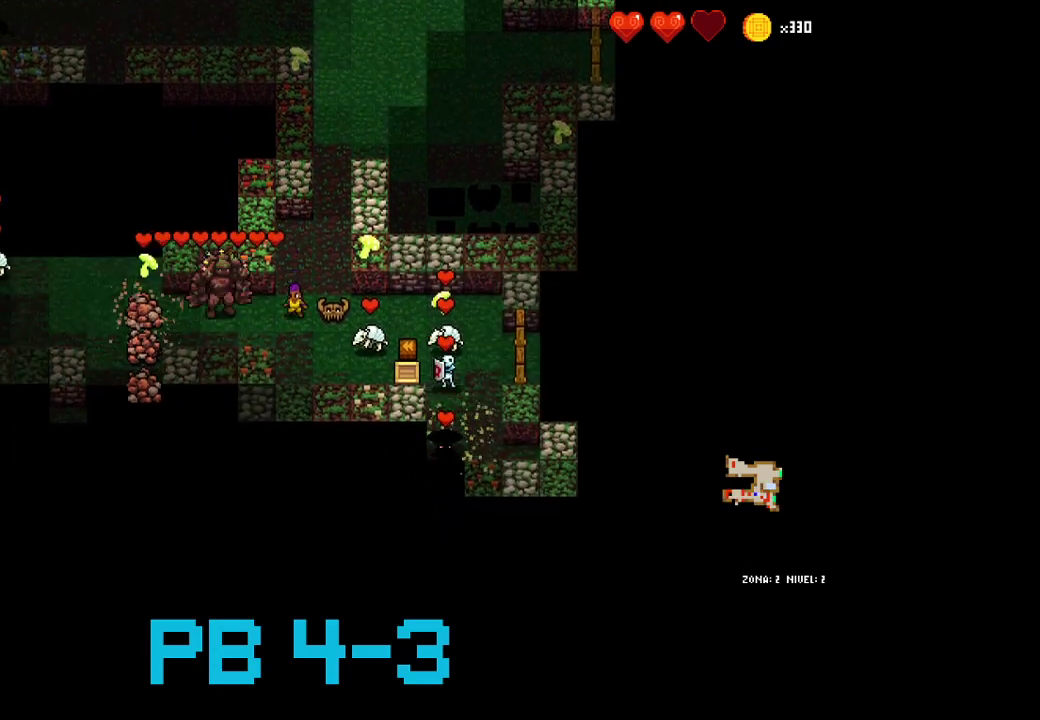
{"buttons": [], "events": [[133, "SQUARE", "down"], [200, "SQUARE", "up"], [383, "SQUARE", "down"], [450, "SQUARE", "up"]]}
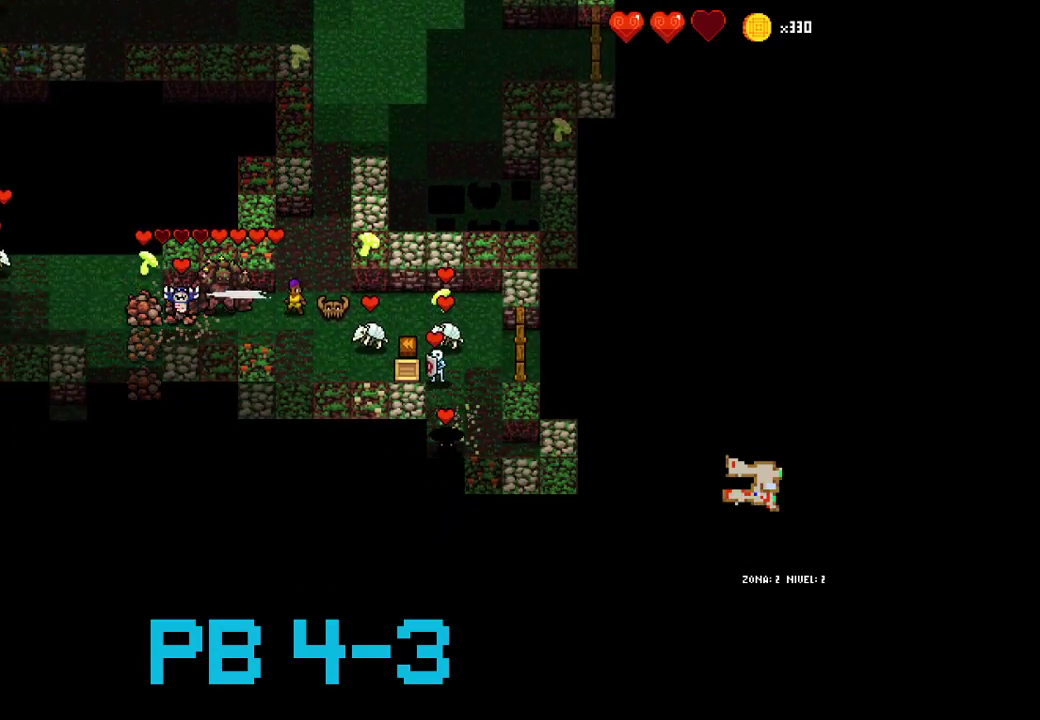
{"buttons": ["SQUARE"], "events": [[83, "SQUARE", "down"], [150, "SQUARE", "up"], [283, "SQUARE", "down"], [350, "SQUARE", "up"], [483, "SQUARE", "down"]]}
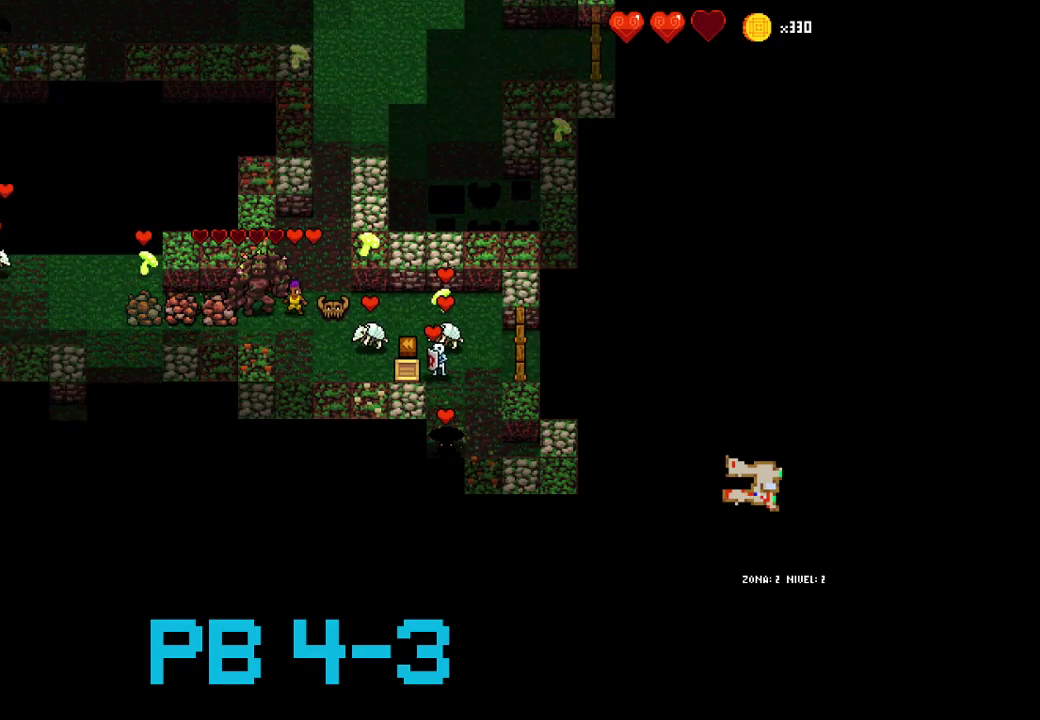
{"buttons": [], "events": [[67, "SQUARE", "up"], [200, "SQUARE", "down"], [233, "SQUARE", "up"], [433, "TRIANGLE", "down"], [500, "TRIANGLE", "up"]]}
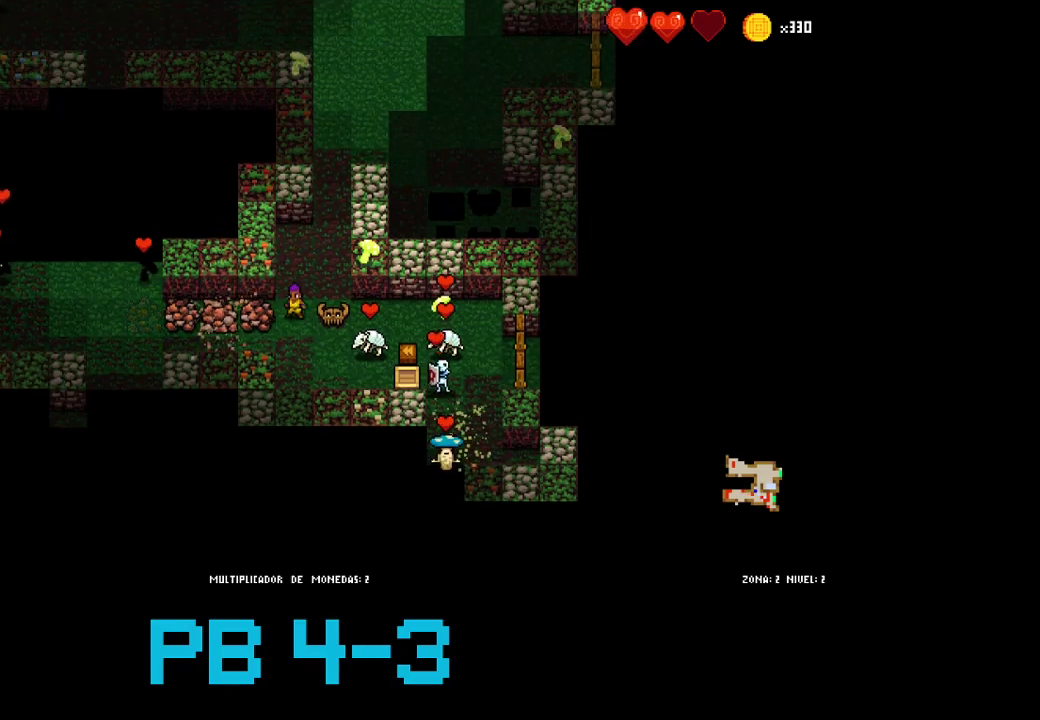
{"buttons": [], "events": [[133, "TRIANGLE", "down"], [250, "TRIANGLE", "up"], [417, "CROSS", "down"], [483, "CROSS", "up"]]}
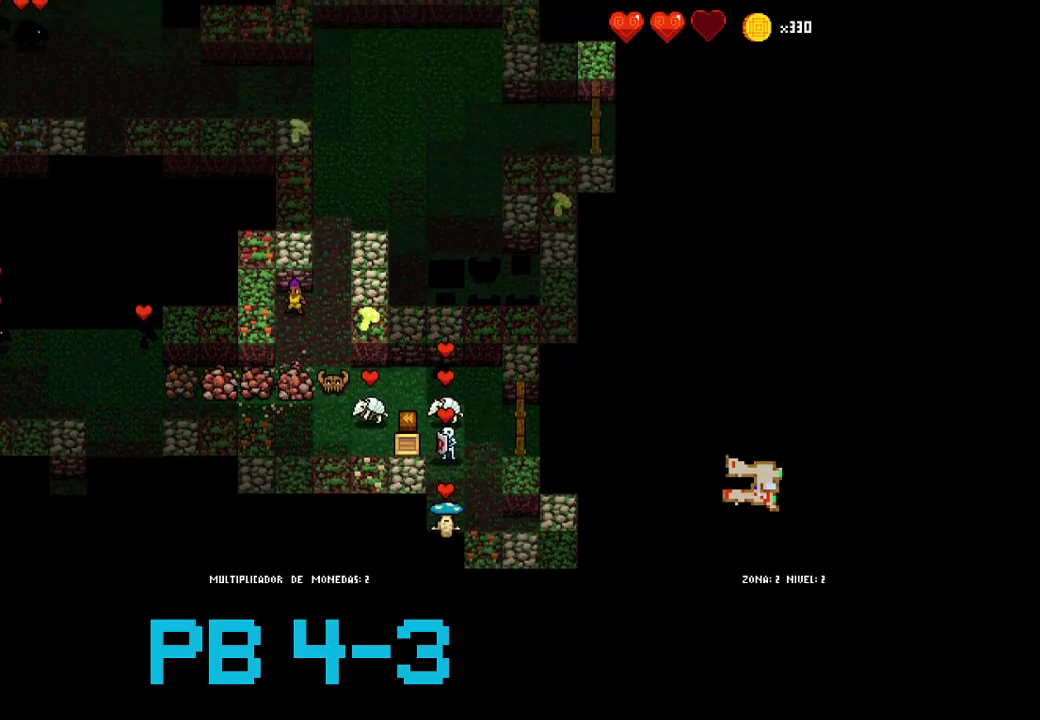
{"buttons": [], "events": [[117, "CROSS", "down"], [183, "CROSS", "up"], [333, "CROSS", "down"], [433, "CROSS", "up"]]}
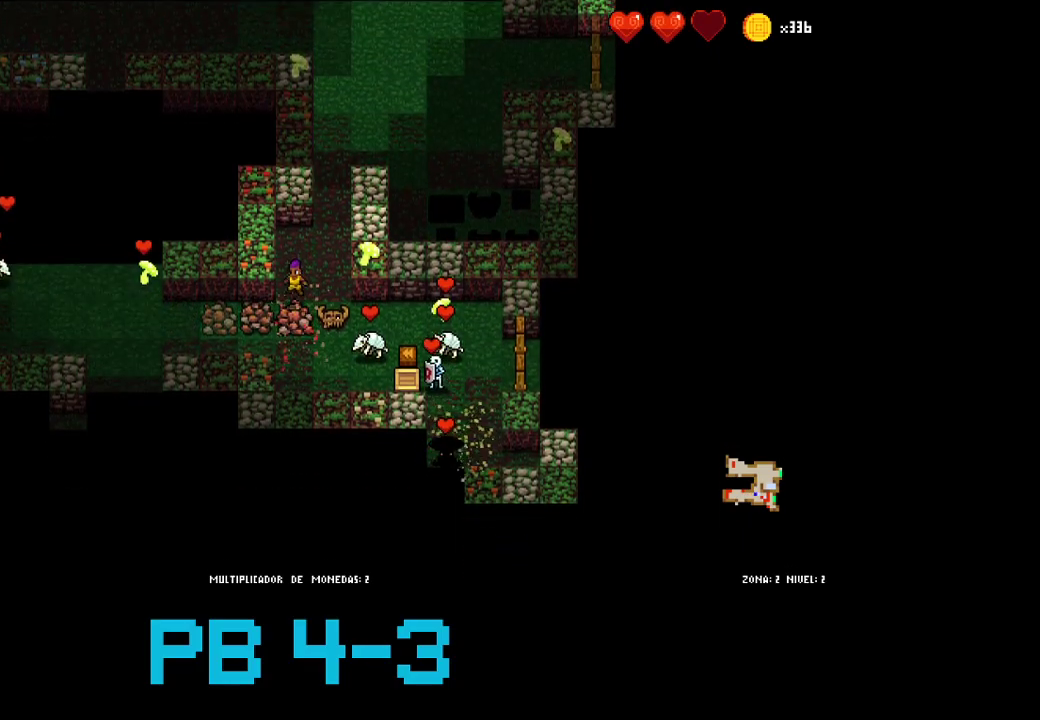
{"buttons": ["TRIANGLE"], "events": [[33, "SQUARE", "down"], [100, "SQUARE", "up"], [233, "TRIANGLE", "down"], [333, "TRIANGLE", "up"], [467, "TRIANGLE", "down"]]}
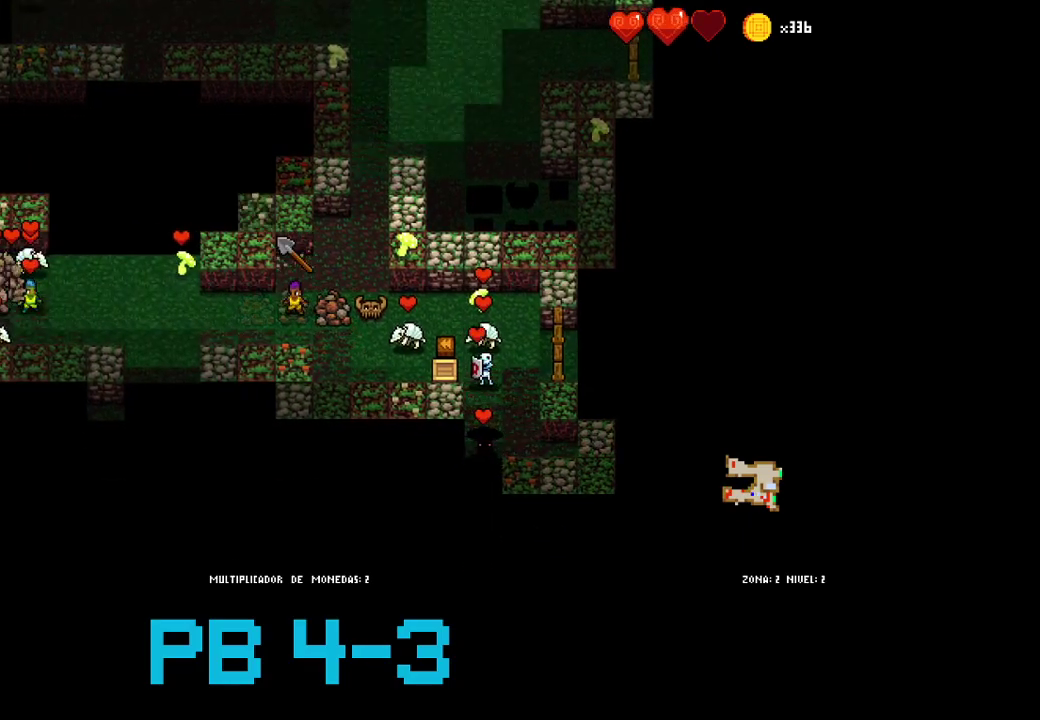
{"buttons": [], "events": [[33, "TRIANGLE", "up"], [183, "TRIANGLE", "down"], [250, "TRIANGLE", "up"], [383, "CROSS", "down"], [483, "CROSS", "up"]]}
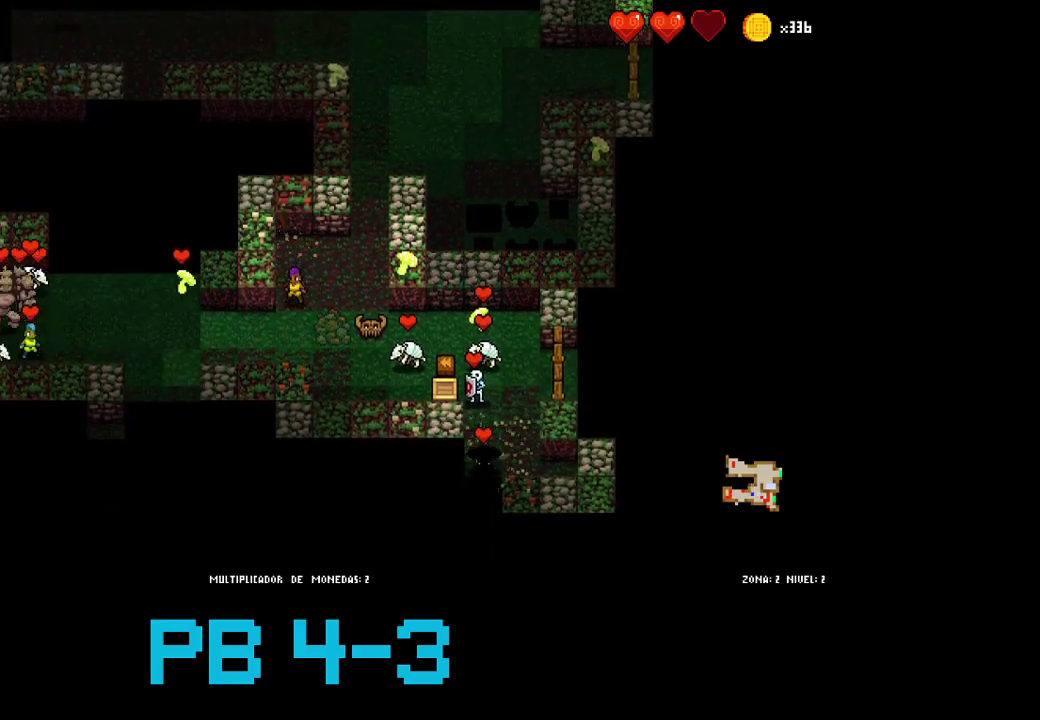
{"buttons": [], "events": [[83, "CROSS", "down"], [150, "CROSS", "up"], [283, "TRIANGLE", "down"], [350, "TRIANGLE", "up"]]}
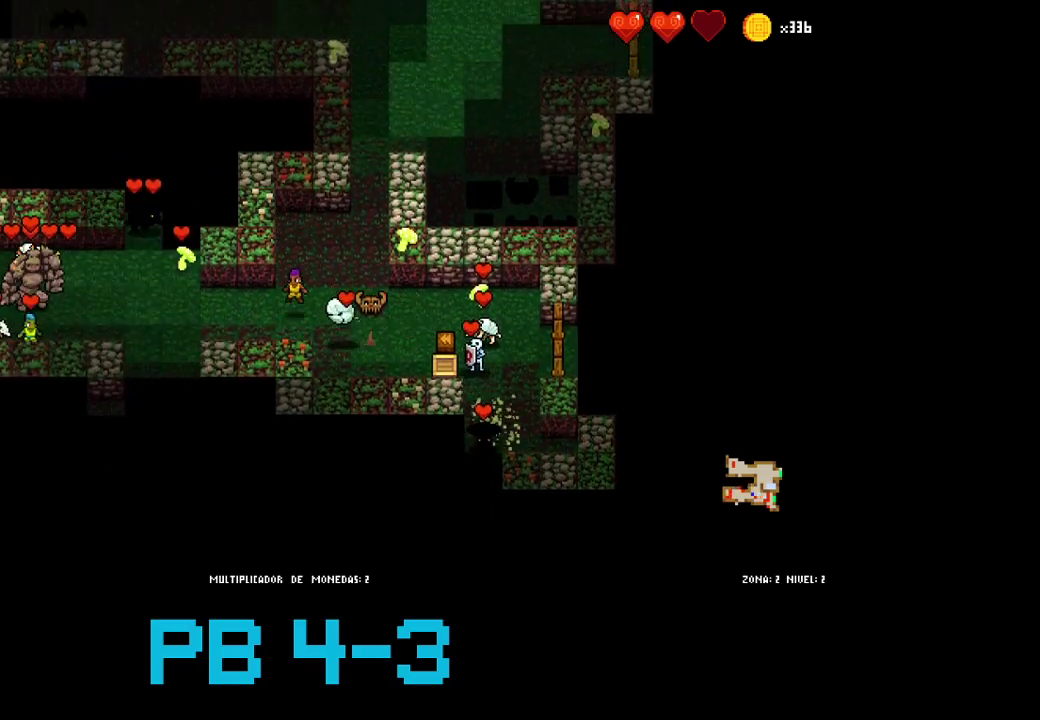
{"buttons": ["CROSS"], "events": [[67, "TRIANGLE", "down"], [133, "TRIANGLE", "up"], [300, "CROSS", "down"], [333, "CROSS", "up"], [500, "CROSS", "down"]]}
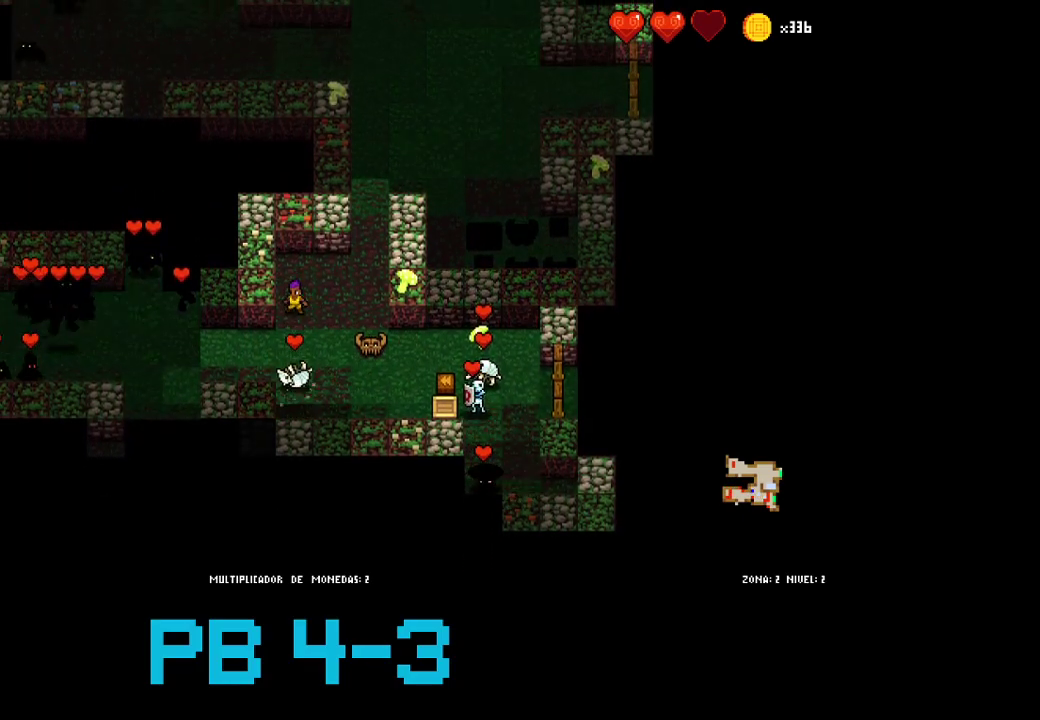
{"buttons": ["SQUARE"], "events": [[33, "CROSS", "up"], [183, "CROSS", "down"], [250, "CROSS", "up"], [417, "SQUARE", "down"]]}
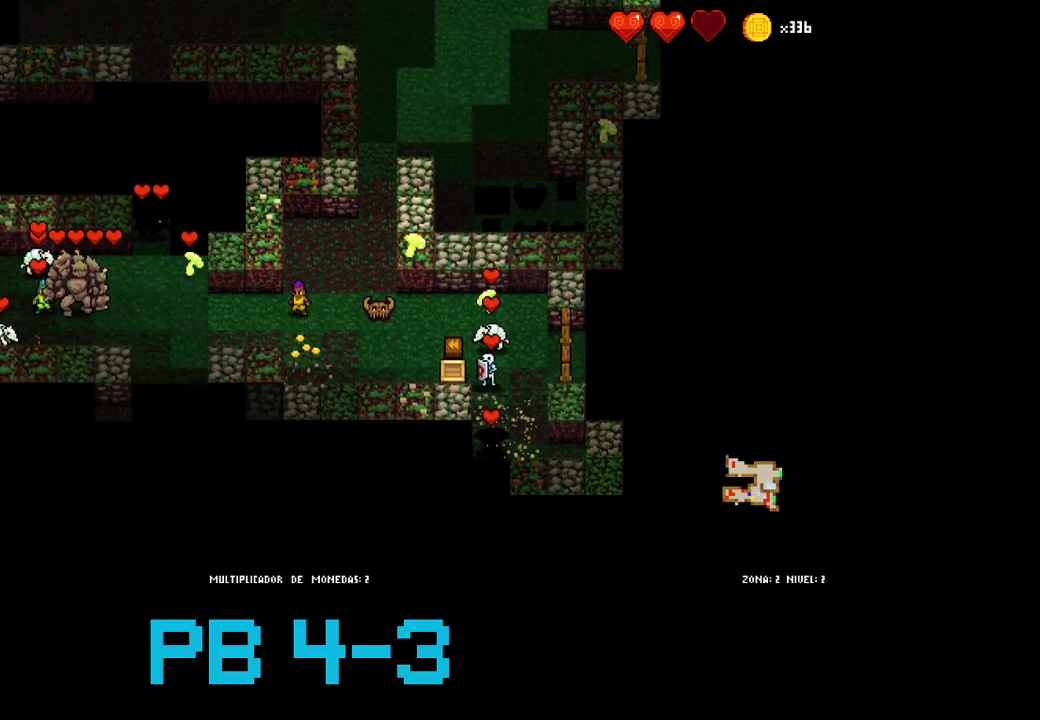
{"buttons": [], "events": [[17, "SQUARE", "up"], [117, "CIRCLE", "down"], [250, "CIRCLE", "up"], [367, "SQUARE", "down"], [433, "SQUARE", "up"]]}
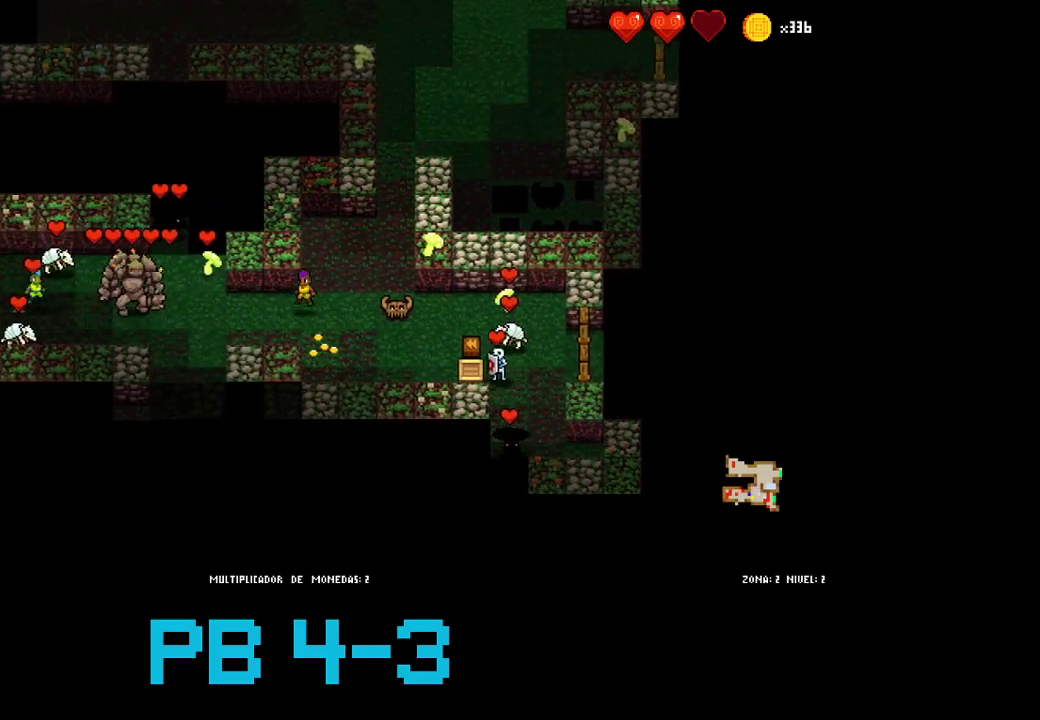
{"buttons": ["CIRCLE"], "events": [[67, "SQUARE", "down"], [133, "SQUARE", "up"], [267, "CIRCLE", "down"], [367, "CIRCLE", "up"], [467, "CIRCLE", "down"]]}
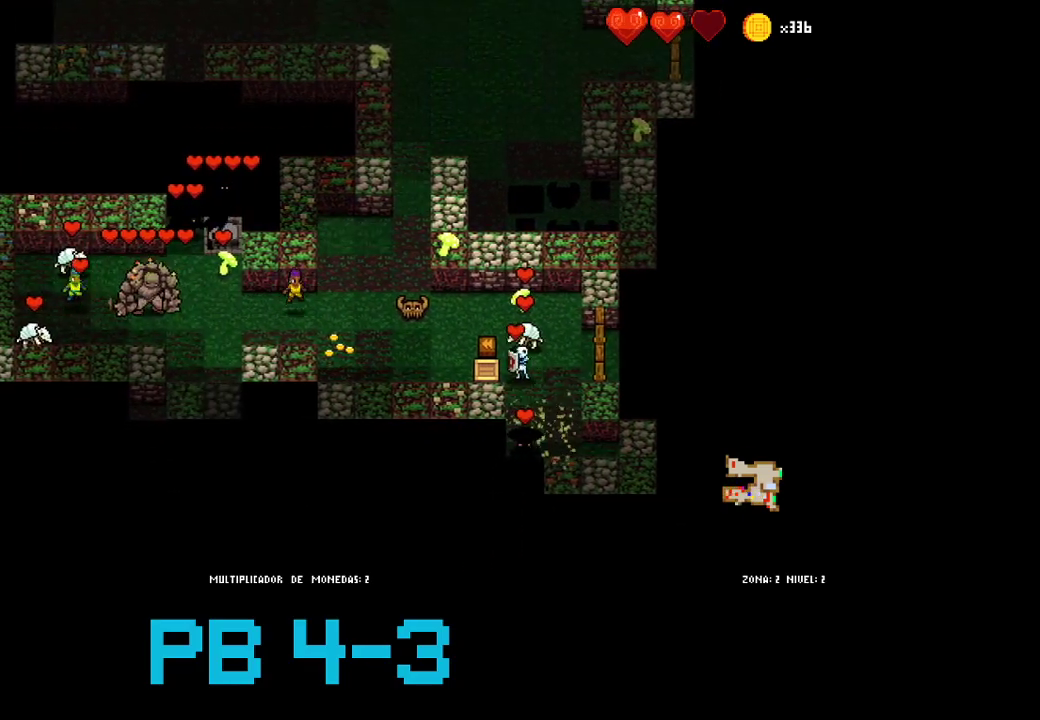
{"buttons": ["SQUARE"], "events": [[67, "CIRCLE", "up"], [217, "SQUARE", "down"], [317, "SQUARE", "up"], [450, "SQUARE", "down"]]}
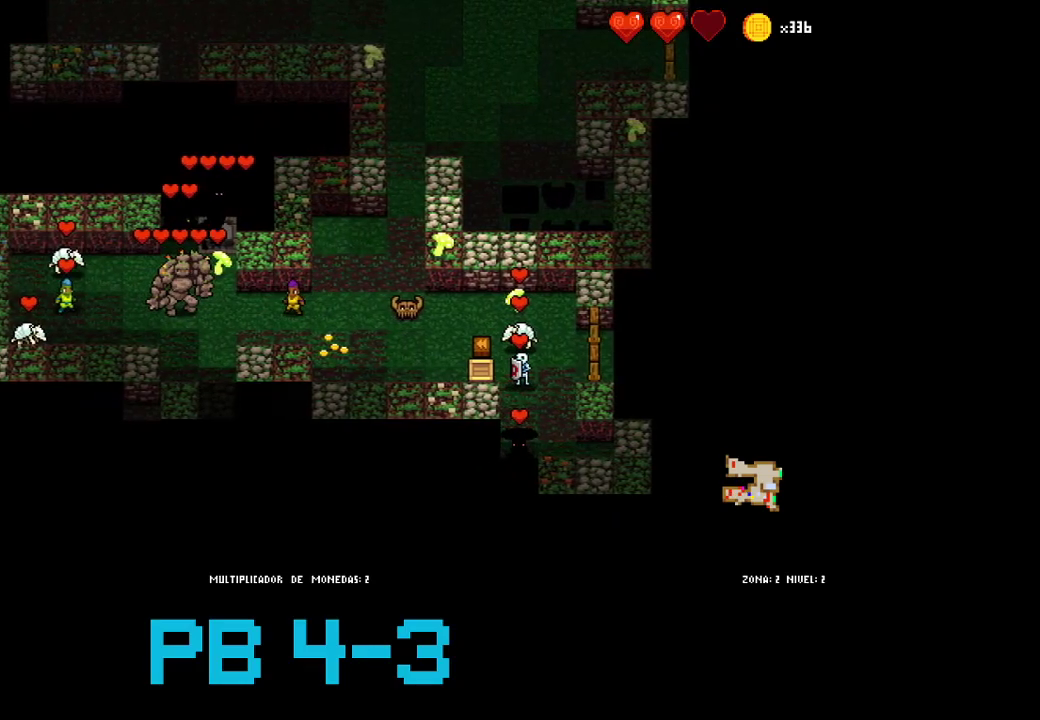
{"buttons": [], "events": [[17, "SQUARE", "up"], [150, "SQUARE", "down"], [250, "SQUARE", "up"], [350, "CIRCLE", "down"], [433, "CIRCLE", "up"]]}
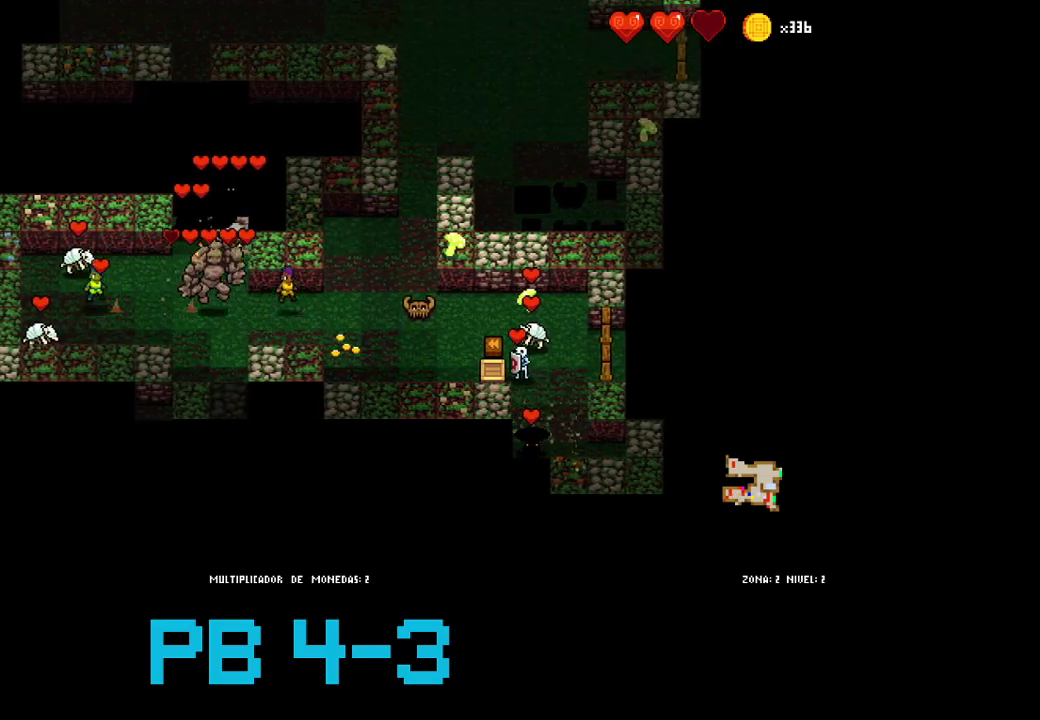
{"buttons": ["SQUARE"], "events": [[67, "SQUARE", "down"], [133, "SQUARE", "up"], [233, "SQUARE", "down"], [333, "SQUARE", "up"], [467, "SQUARE", "down"]]}
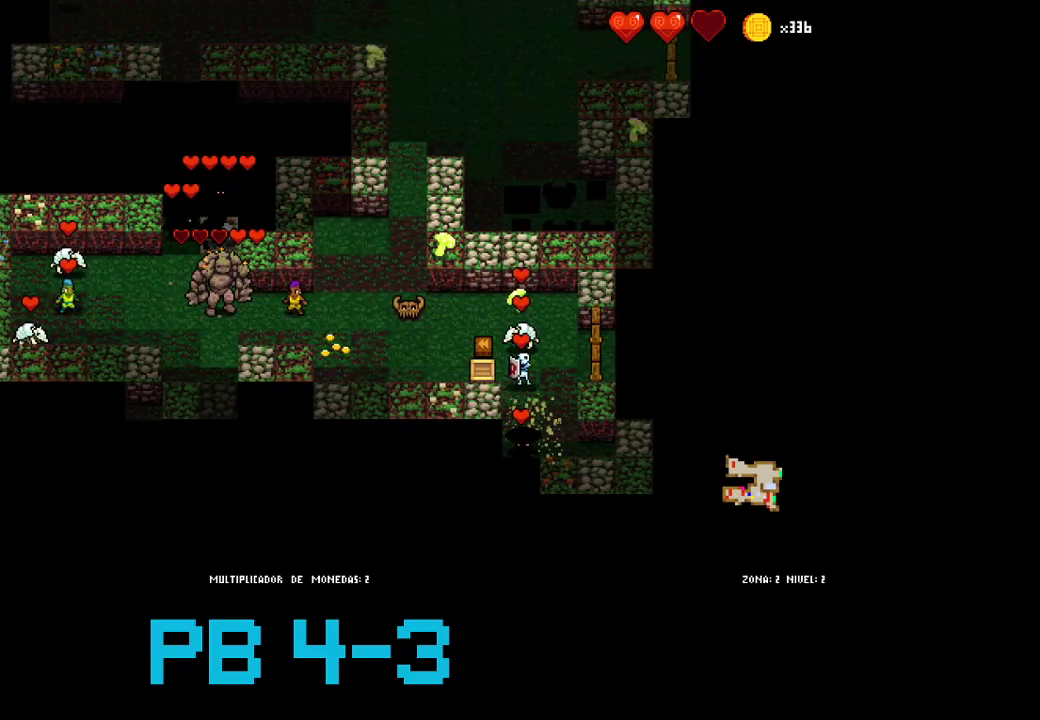
{"buttons": [], "events": [[33, "SQUARE", "up"], [217, "SQUARE", "down"], [283, "SQUARE", "up"], [417, "SQUARE", "down"], [483, "SQUARE", "up"]]}
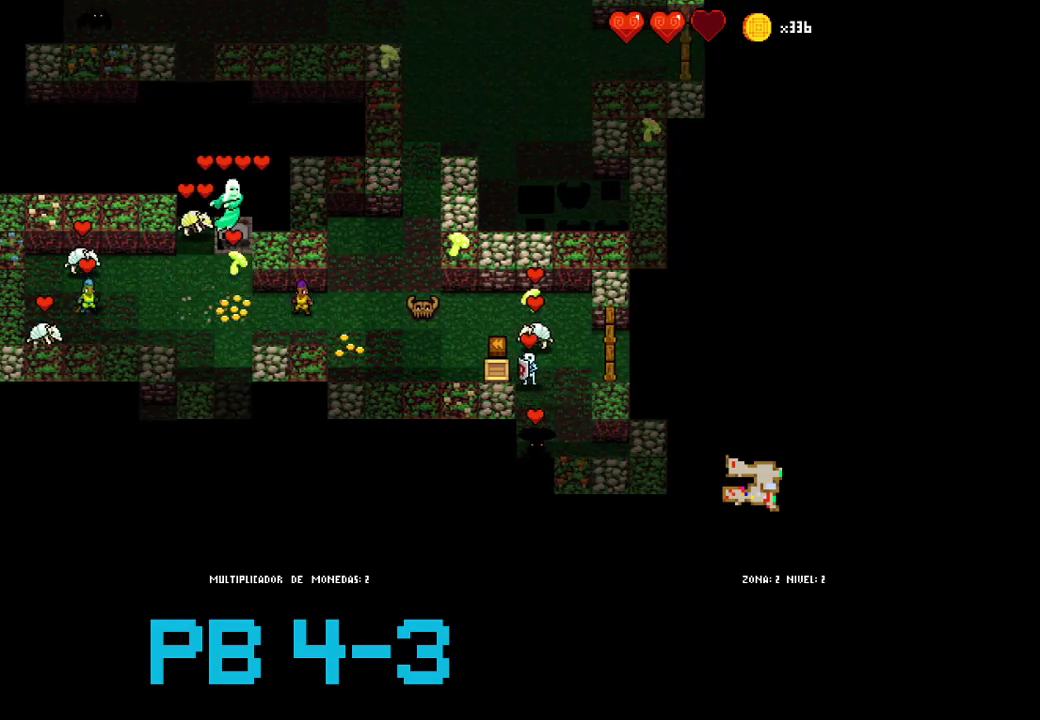
{"buttons": ["TRIANGLE"], "events": [[83, "CIRCLE", "down"], [183, "CIRCLE", "up"], [317, "CIRCLE", "down"], [383, "CIRCLE", "up"], [483, "TRIANGLE", "down"]]}
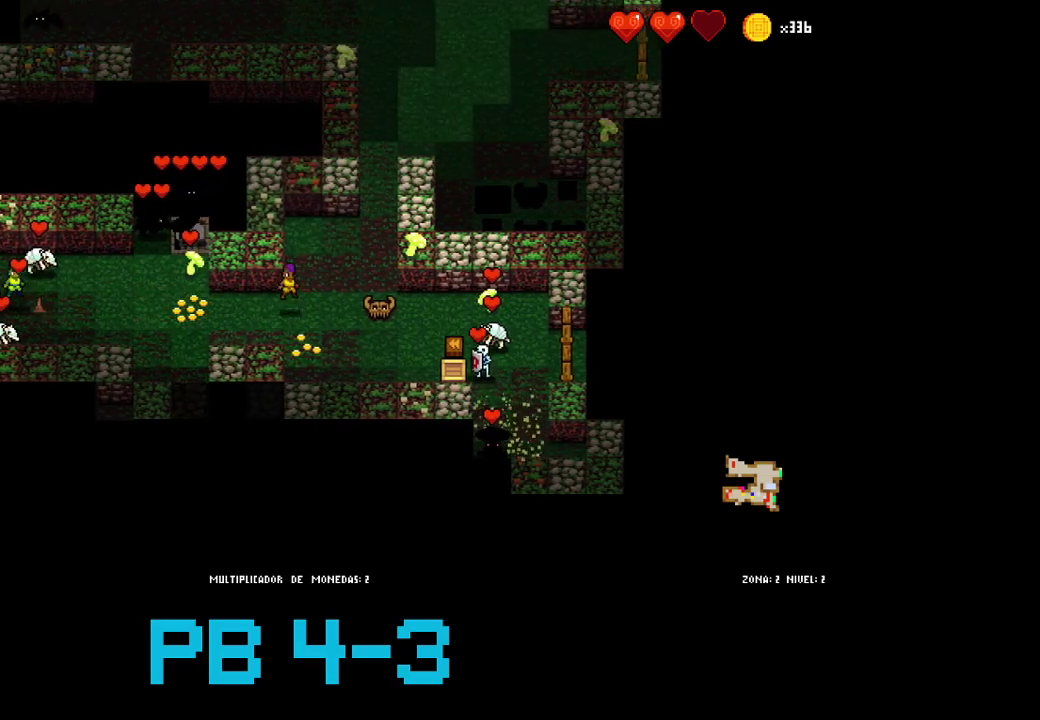
{"buttons": [], "events": [[67, "TRIANGLE", "up"], [233, "TRIANGLE", "down"], [300, "TRIANGLE", "up"], [433, "SQUARE", "down"], [500, "SQUARE", "up"]]}
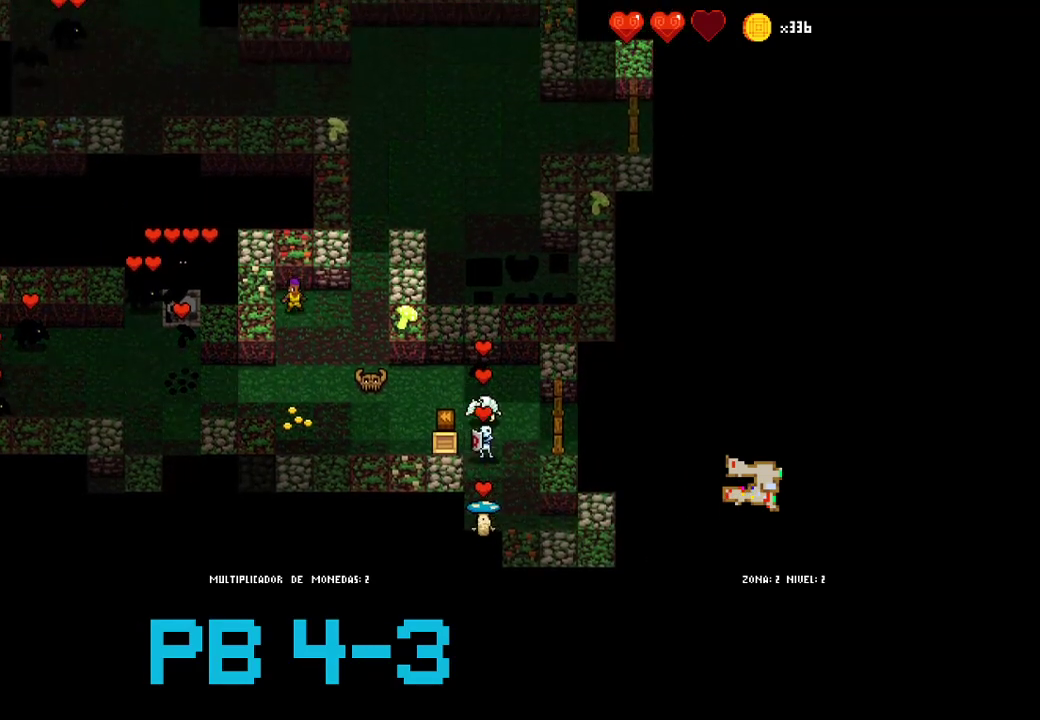
{"buttons": [], "events": [[133, "CIRCLE", "down"], [233, "CIRCLE", "up"], [383, "SQUARE", "down"], [450, "SQUARE", "up"]]}
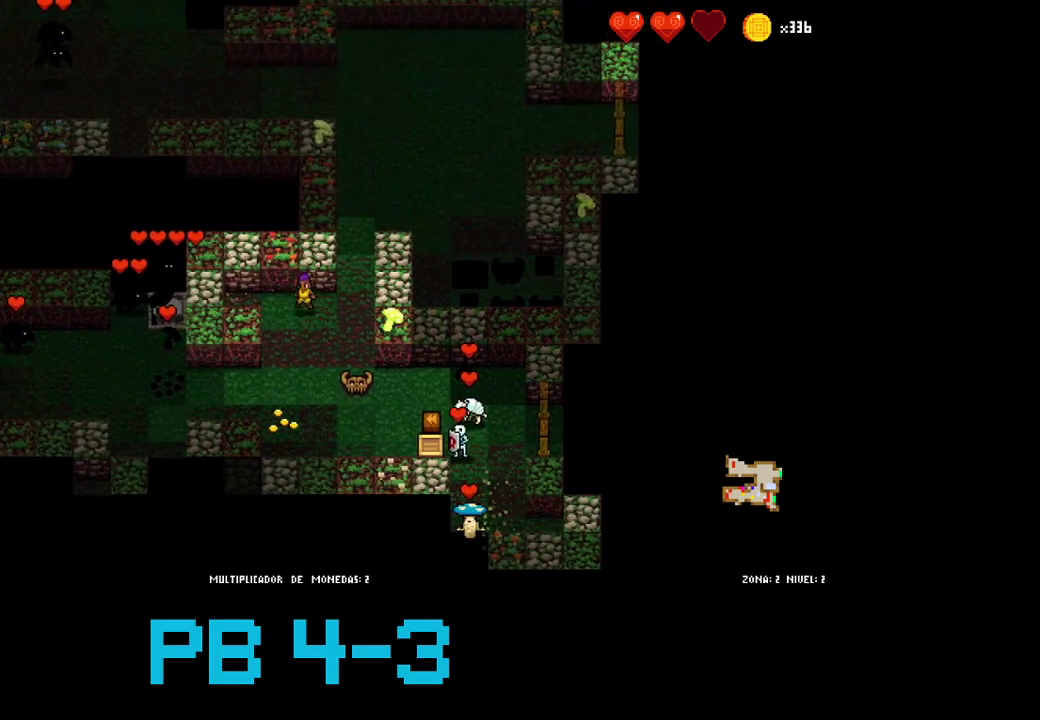
{"buttons": [], "events": [[117, "CROSS", "down"], [217, "CROSS", "up"], [317, "SQUARE", "down"], [417, "SQUARE", "up"]]}
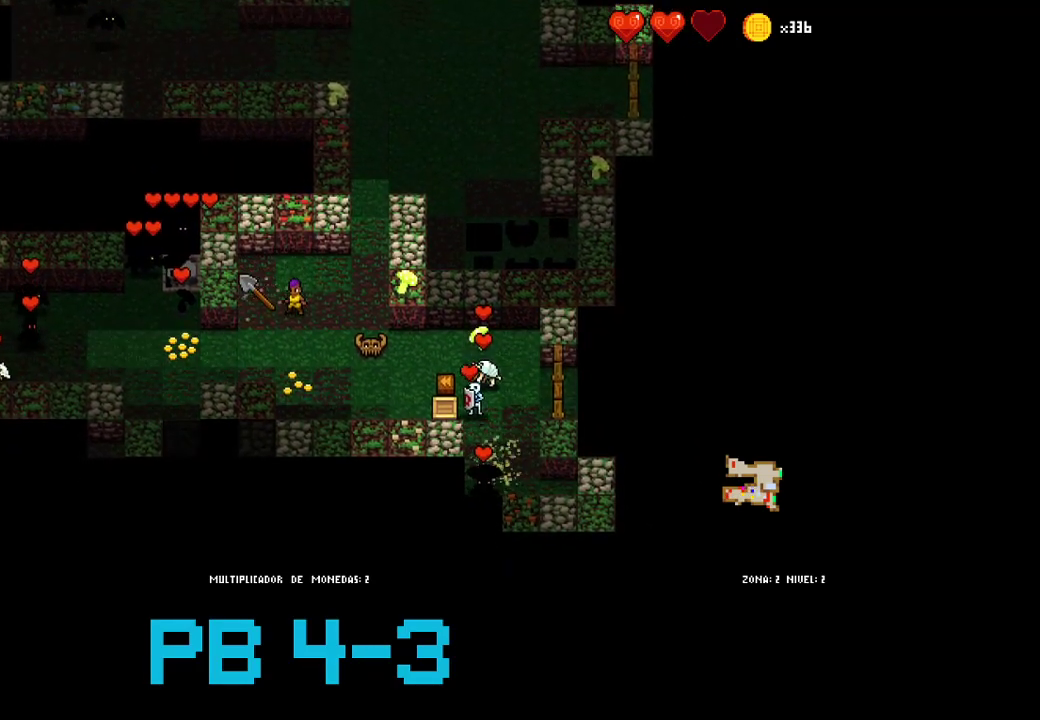
{"buttons": ["SQUARE"], "events": [[50, "SQUARE", "down"], [117, "SQUARE", "up"], [267, "SQUARE", "down"], [367, "SQUARE", "up"], [500, "SQUARE", "down"]]}